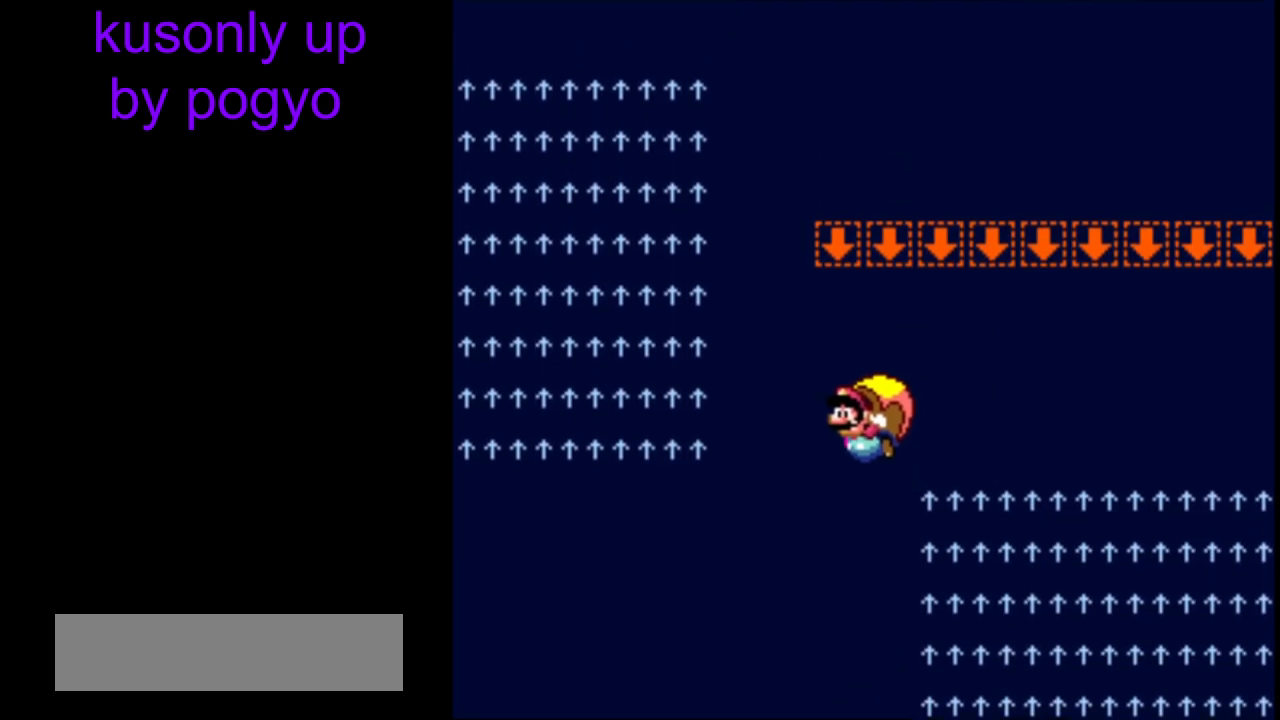
Gameplay with a controller (Nintendo layout); each line is a JSON object with the inputs held at the frame after it. "events" lists button and stick changes between this image and that frame as [ms after this image, input, new state], when the widget could be followed in between. Not read: DPAD_LEFT L3 R3.
{"buttons": ["Y"], "events": []}
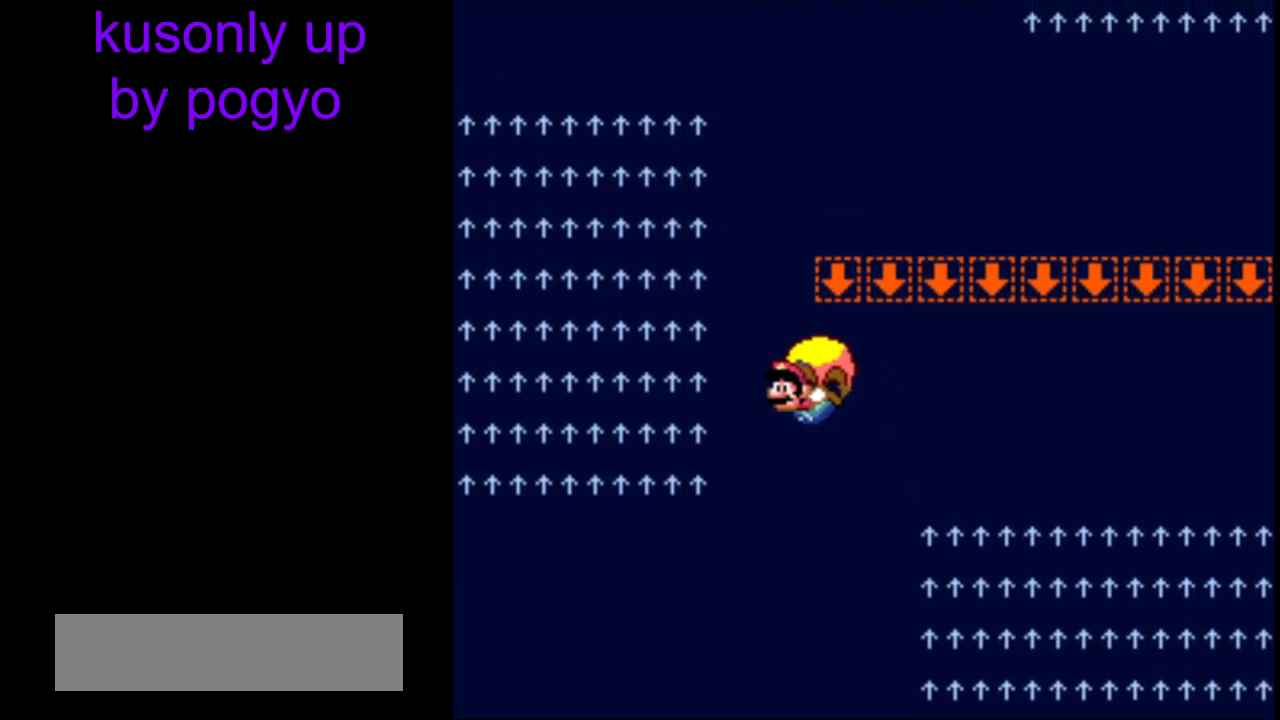
{"buttons": ["Y", "DPAD_RIGHT"], "events": [[150, "DPAD_RIGHT", "down"], [400, "B", "down"], [500, "B", "up"]]}
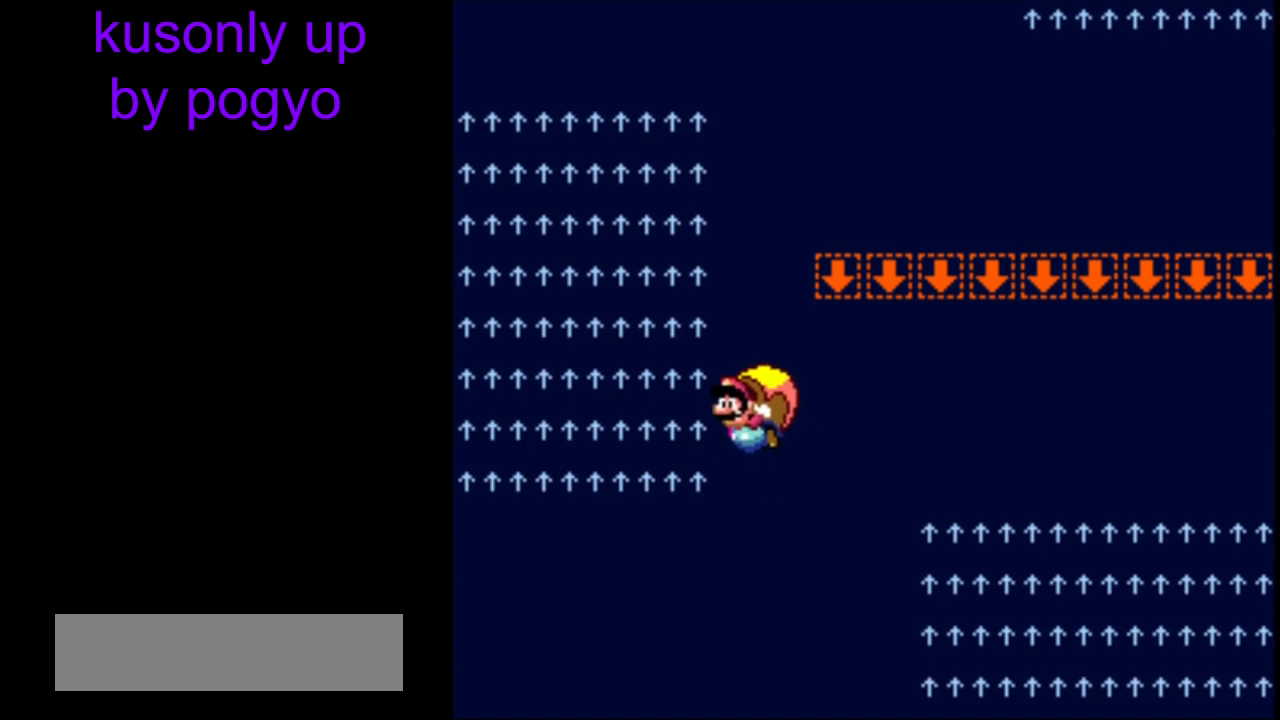
{"buttons": ["Y"], "events": [[50, "DPAD_RIGHT", "up"]]}
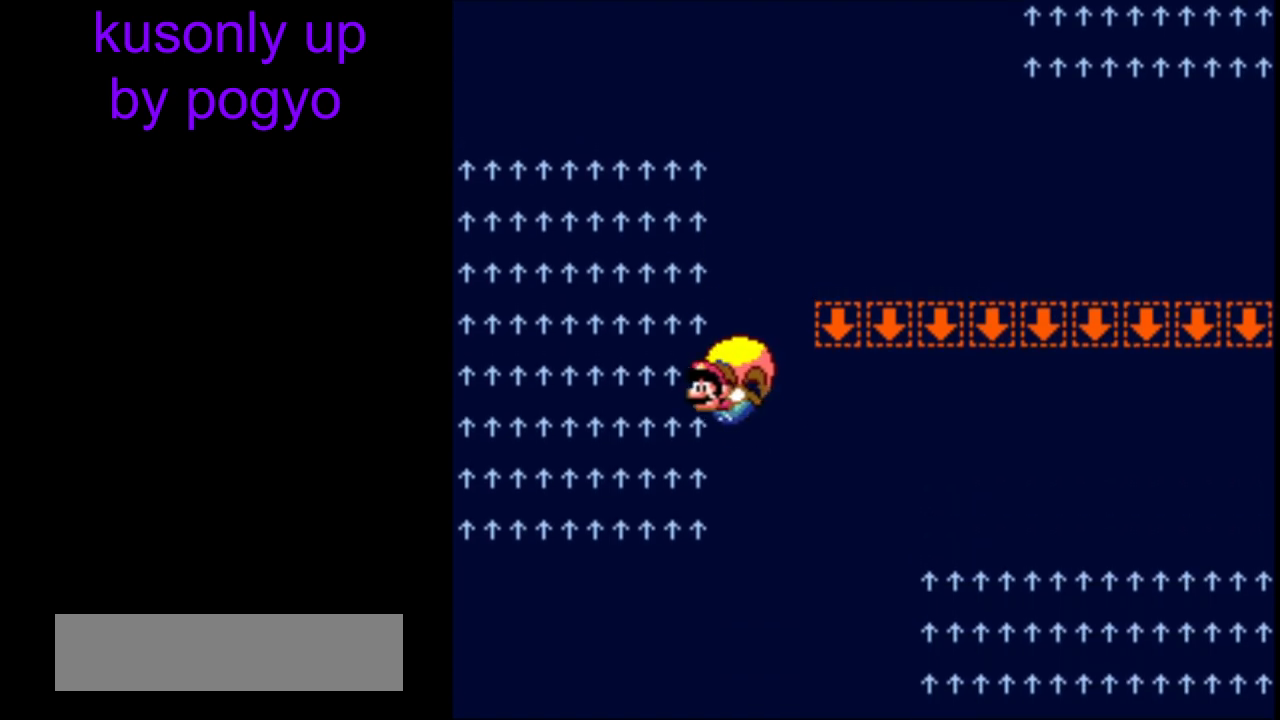
{"buttons": ["Y"], "events": [[133, "DPAD_RIGHT", "down"], [333, "DPAD_RIGHT", "up"], [350, "X", "down"], [467, "X", "up"]]}
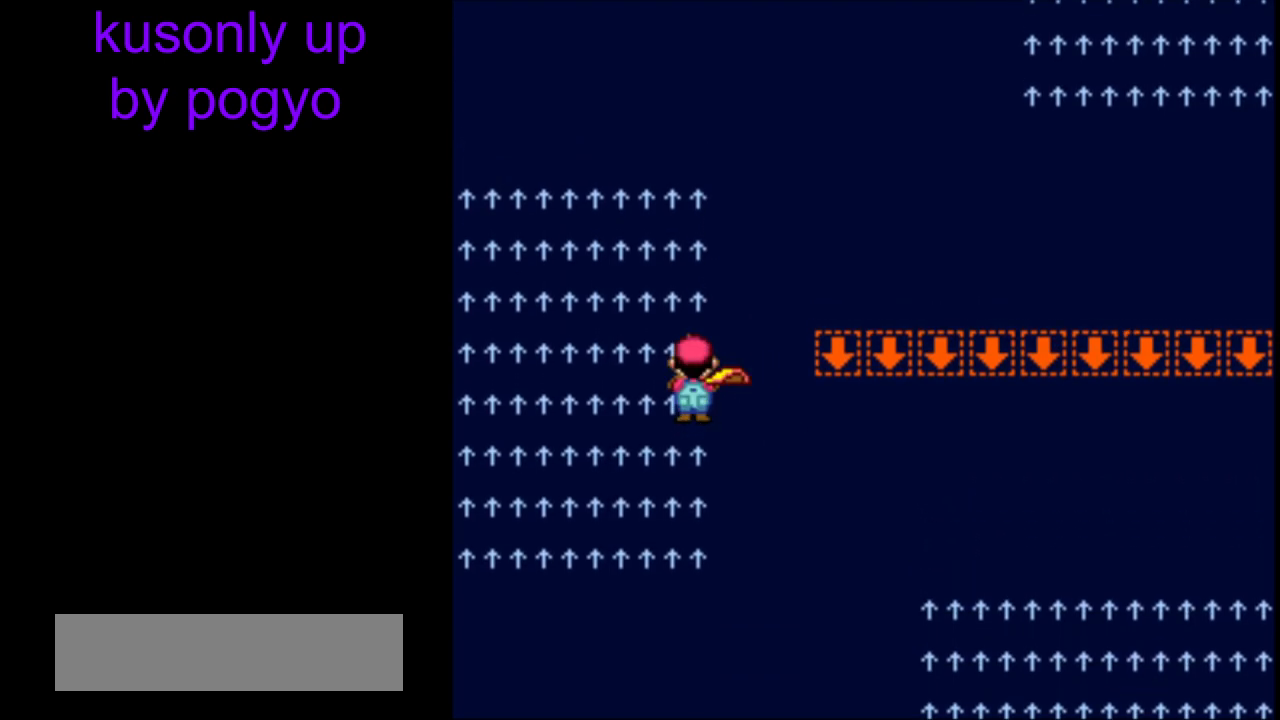
{"buttons": ["Y"], "events": []}
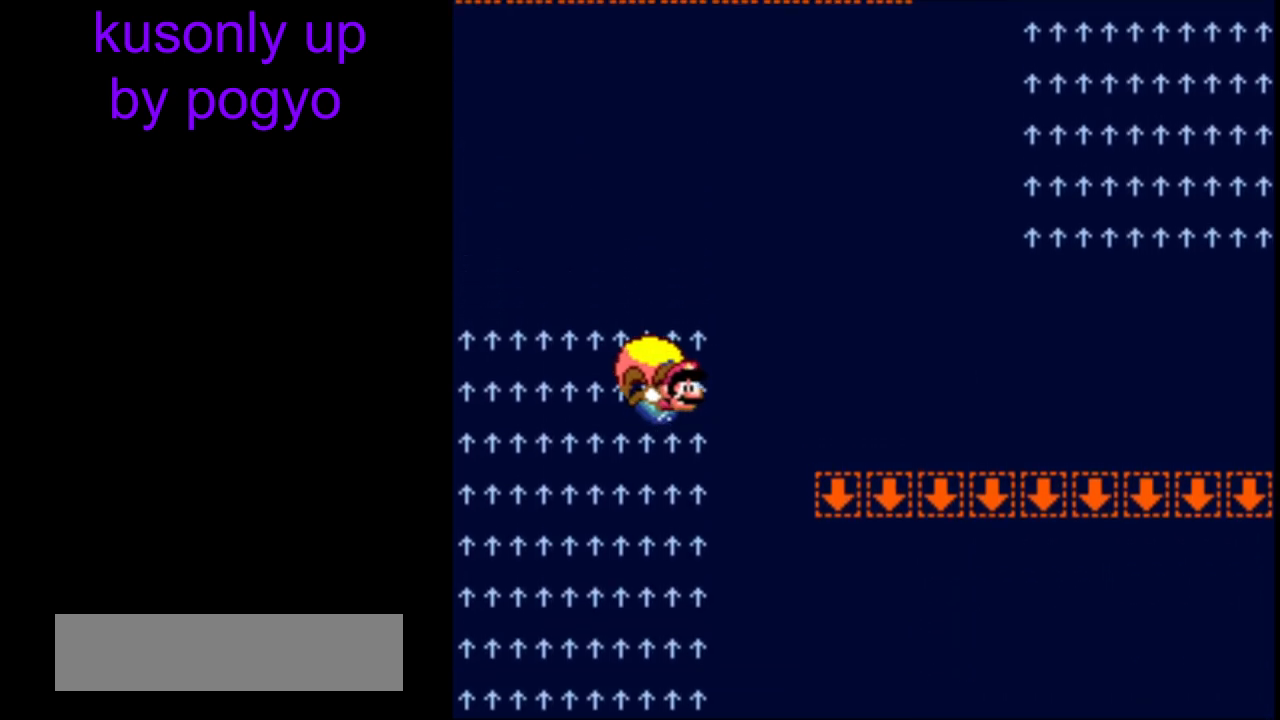
{"buttons": ["Y"], "events": [[333, "DPAD_RIGHT", "down"], [400, "DPAD_RIGHT", "up"]]}
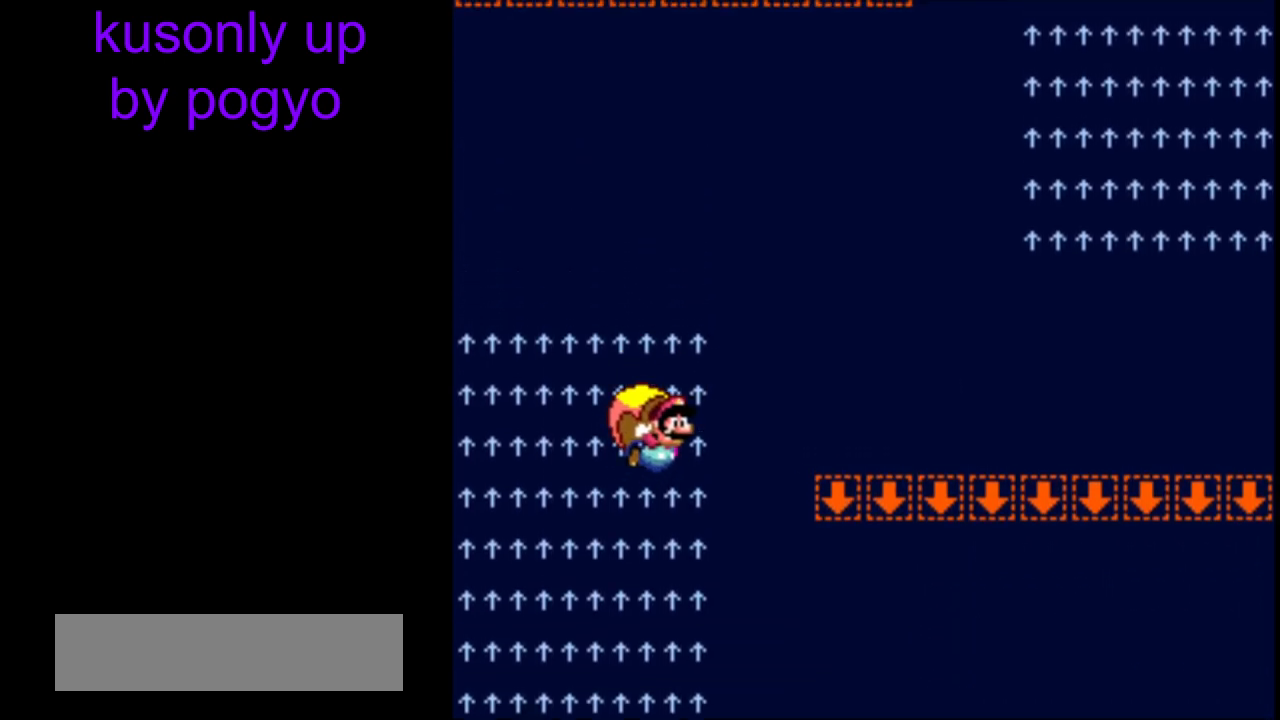
{"buttons": ["Y"], "events": [[283, "B", "down"], [400, "B", "up"]]}
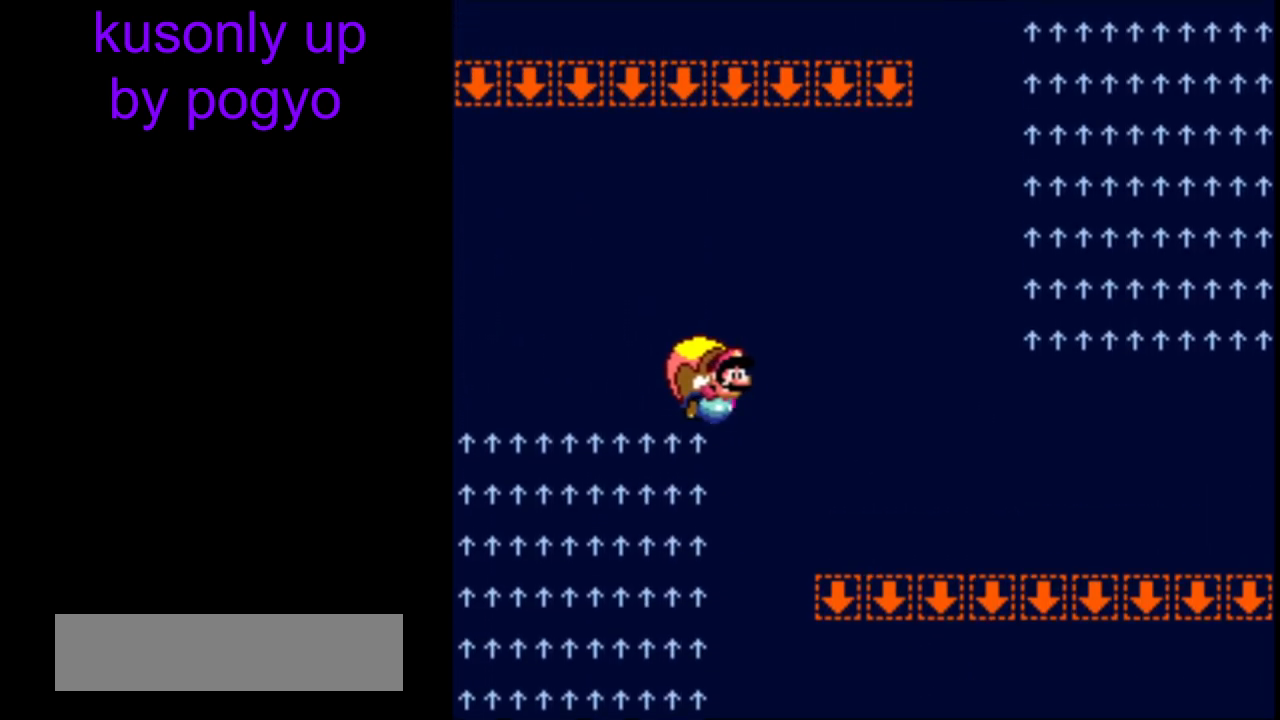
{"buttons": ["Y"], "events": []}
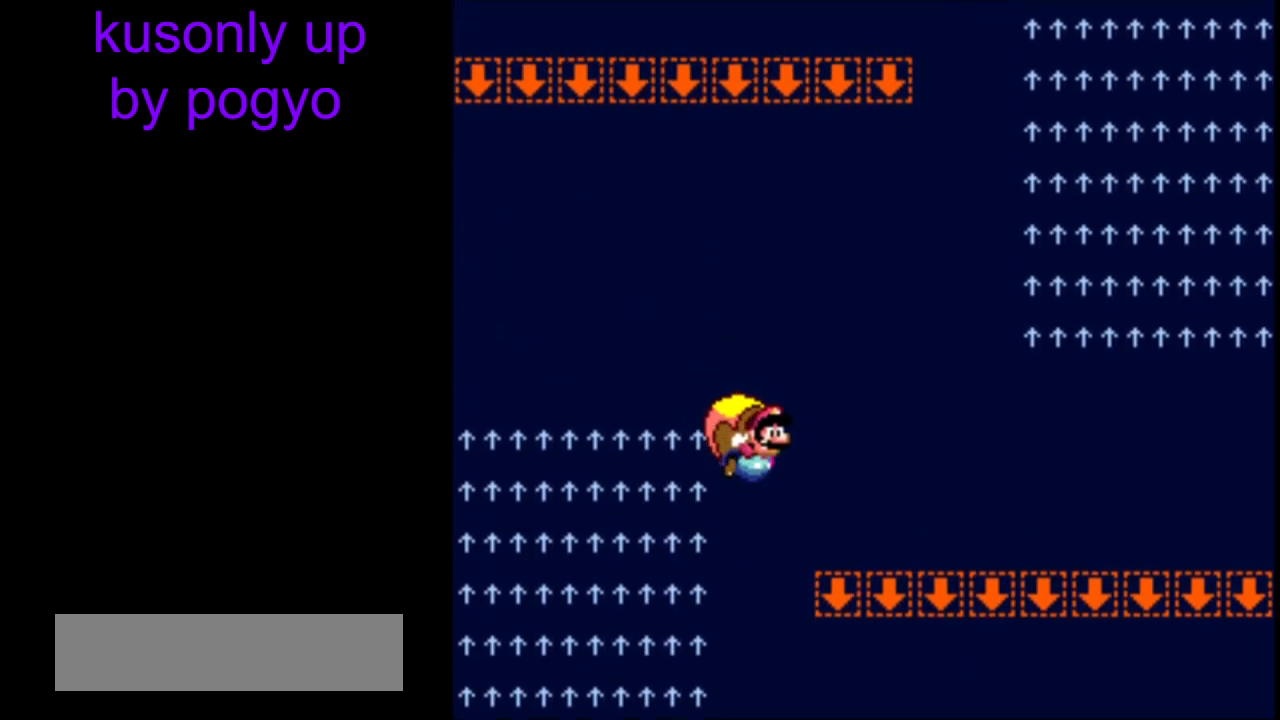
{"buttons": ["Y"], "events": []}
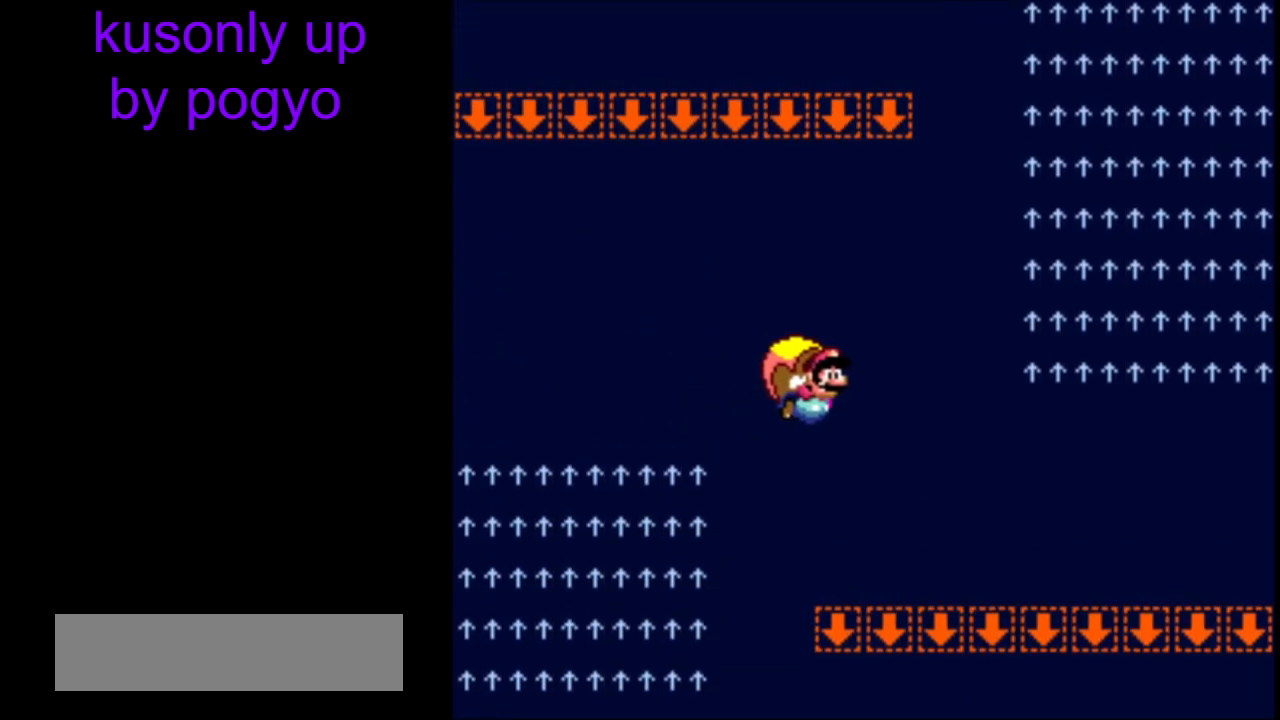
{"buttons": ["B", "Y"], "events": [[400, "B", "down"]]}
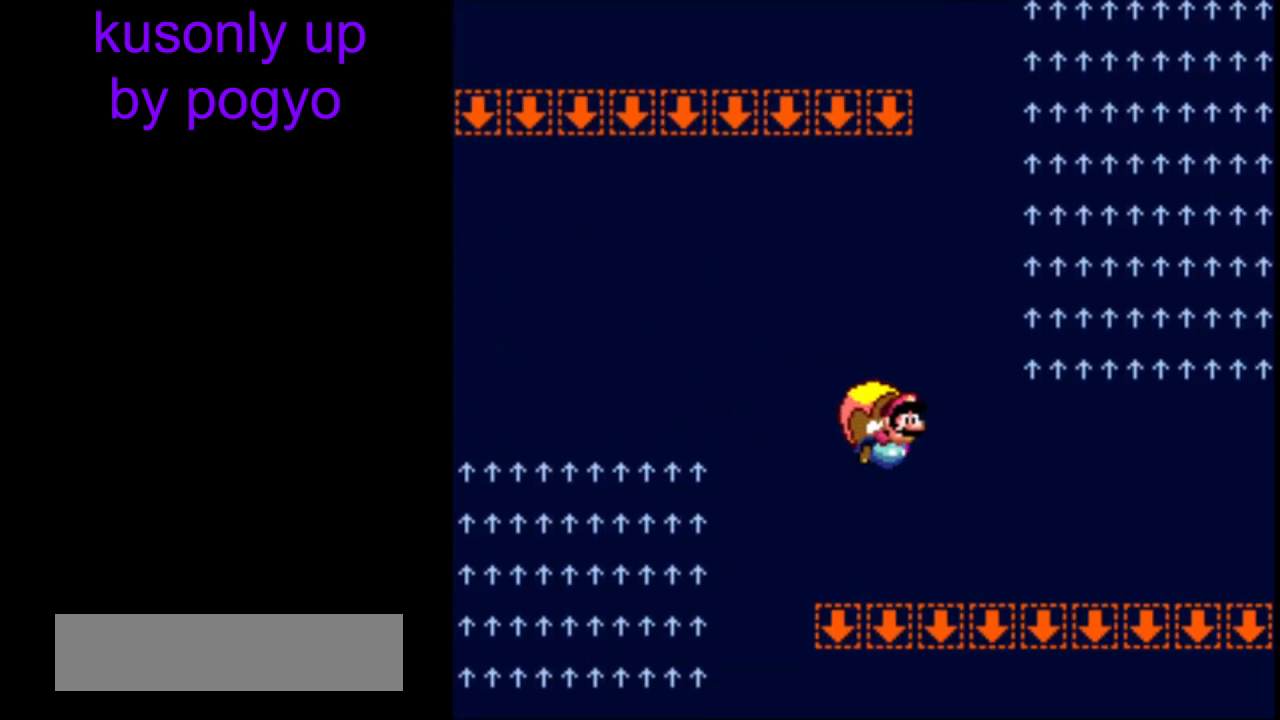
{"buttons": ["Y"], "events": [[17, "B", "up"], [83, "B", "down"], [183, "B", "up"]]}
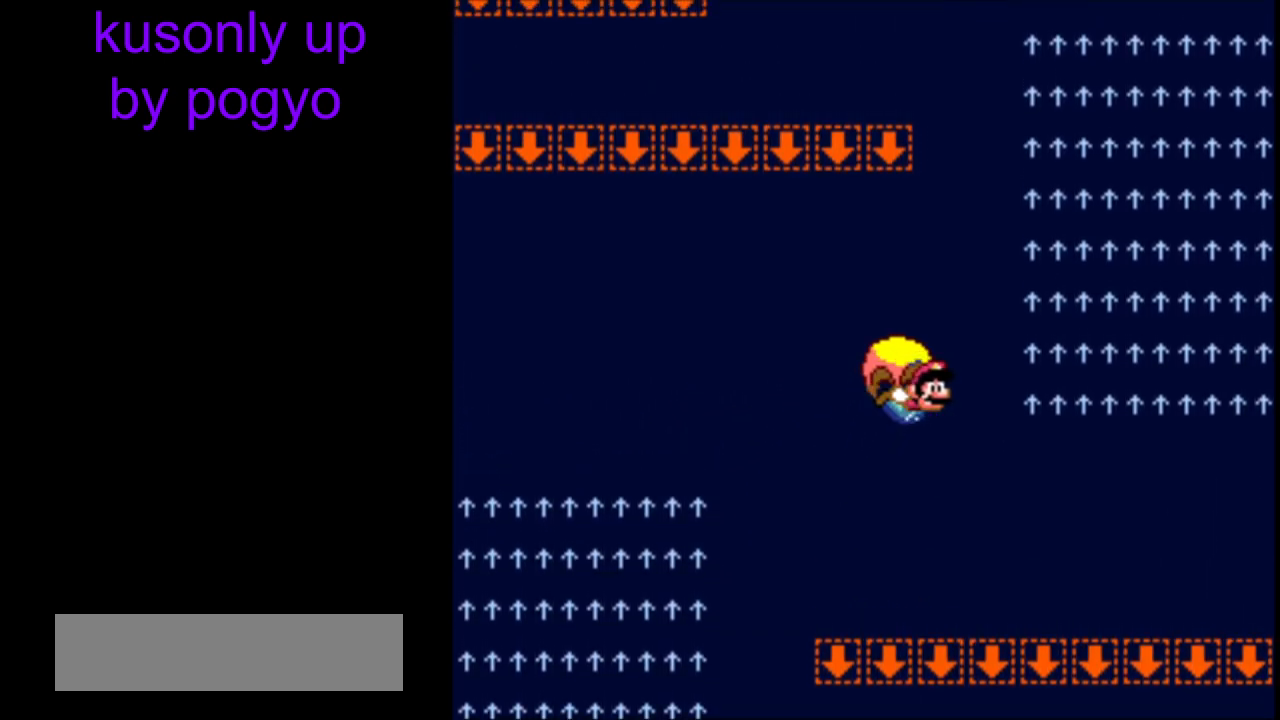
{"buttons": ["Y"], "events": []}
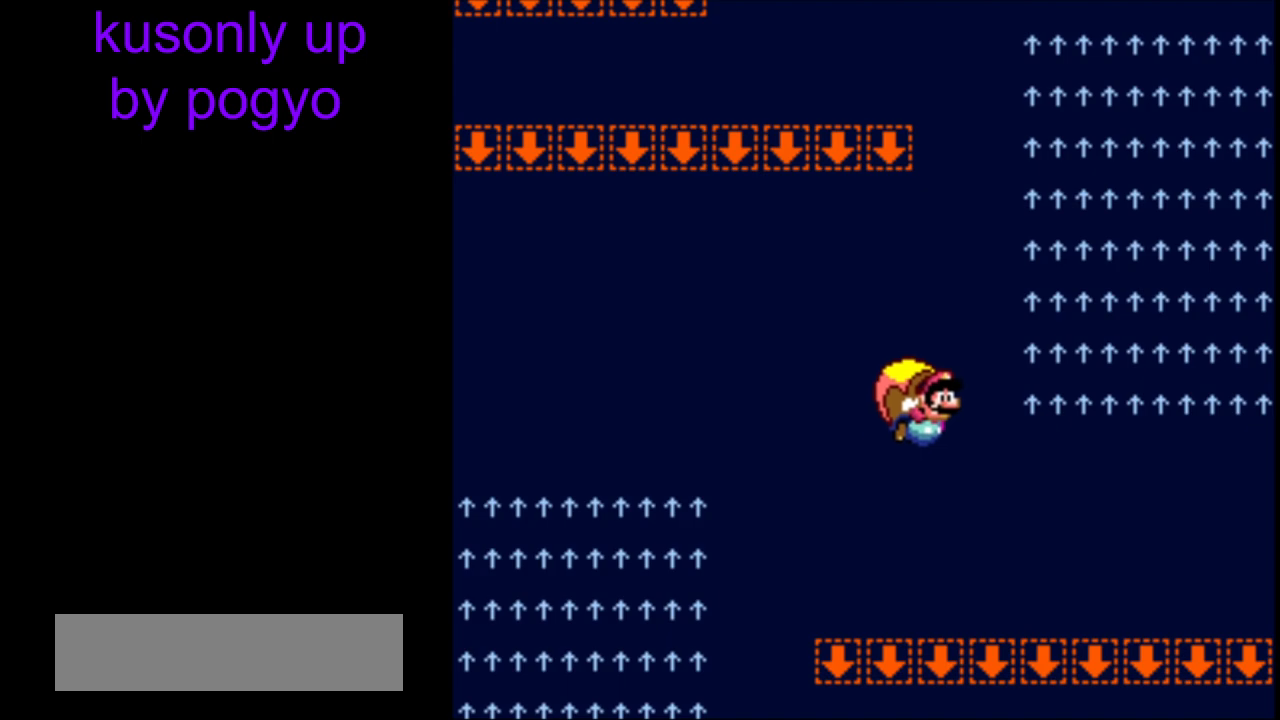
{"buttons": ["Y"], "events": []}
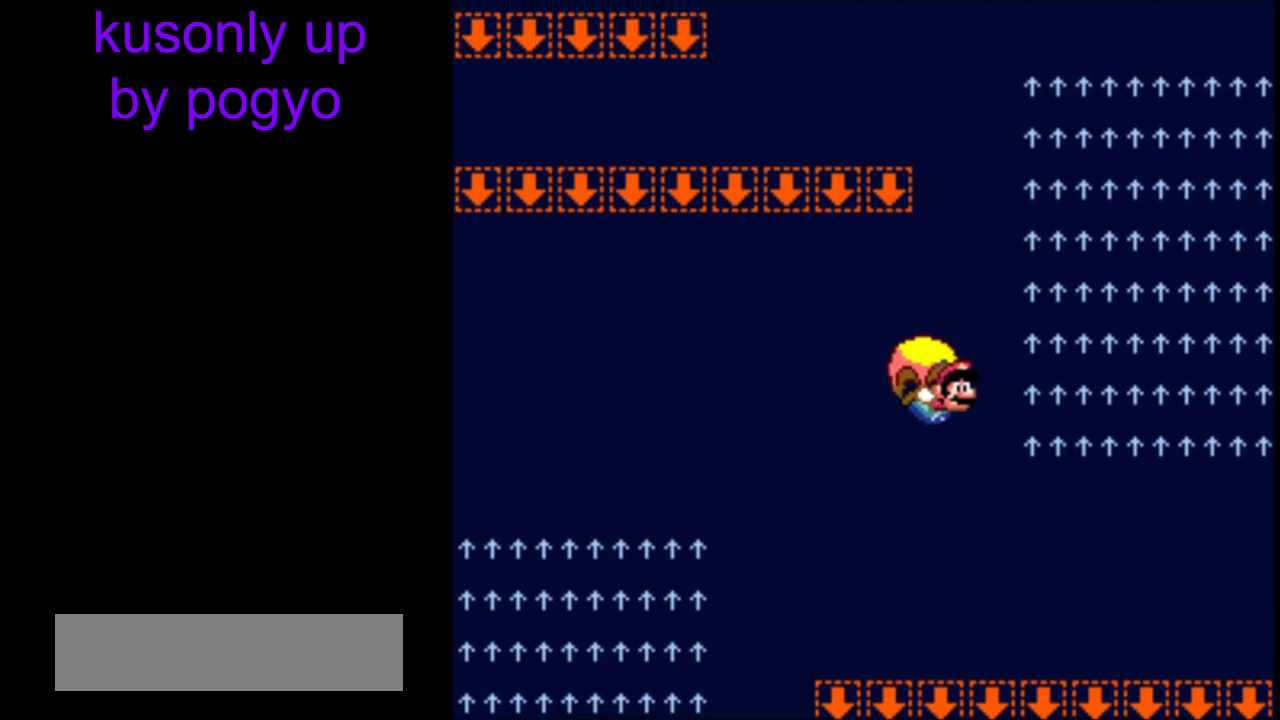
{"buttons": ["Y"], "events": []}
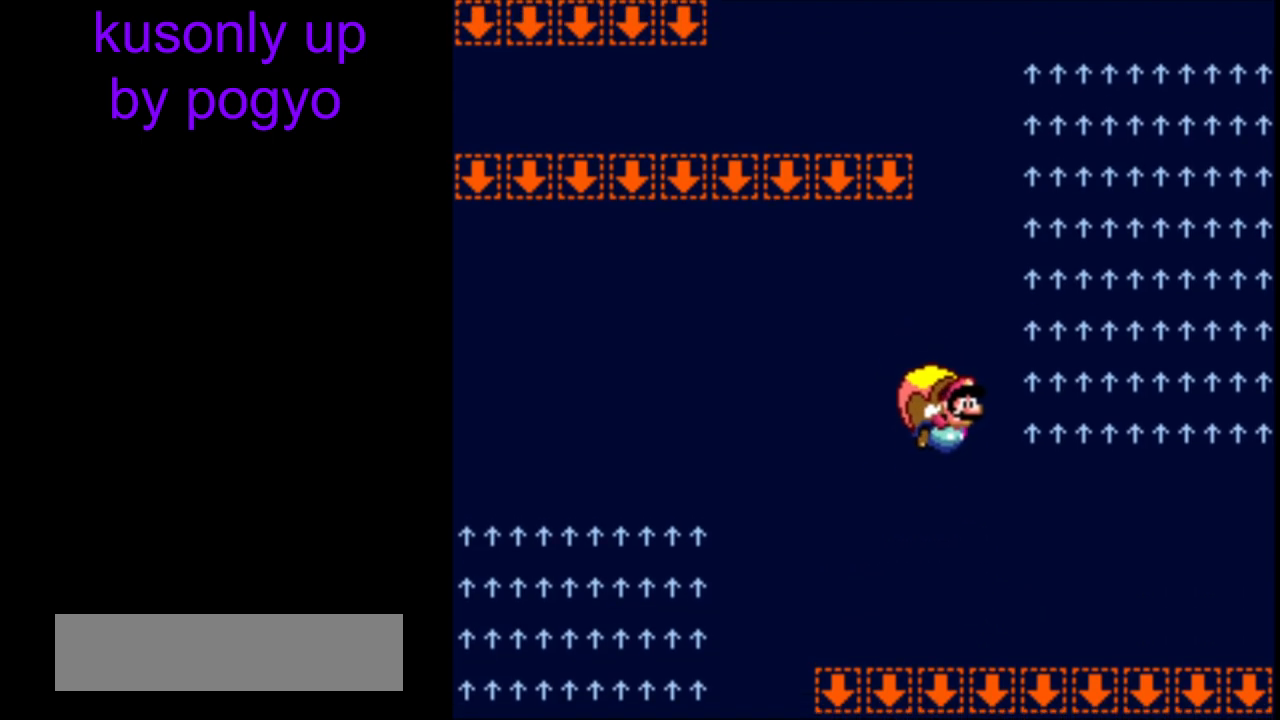
{"buttons": ["Y"], "events": []}
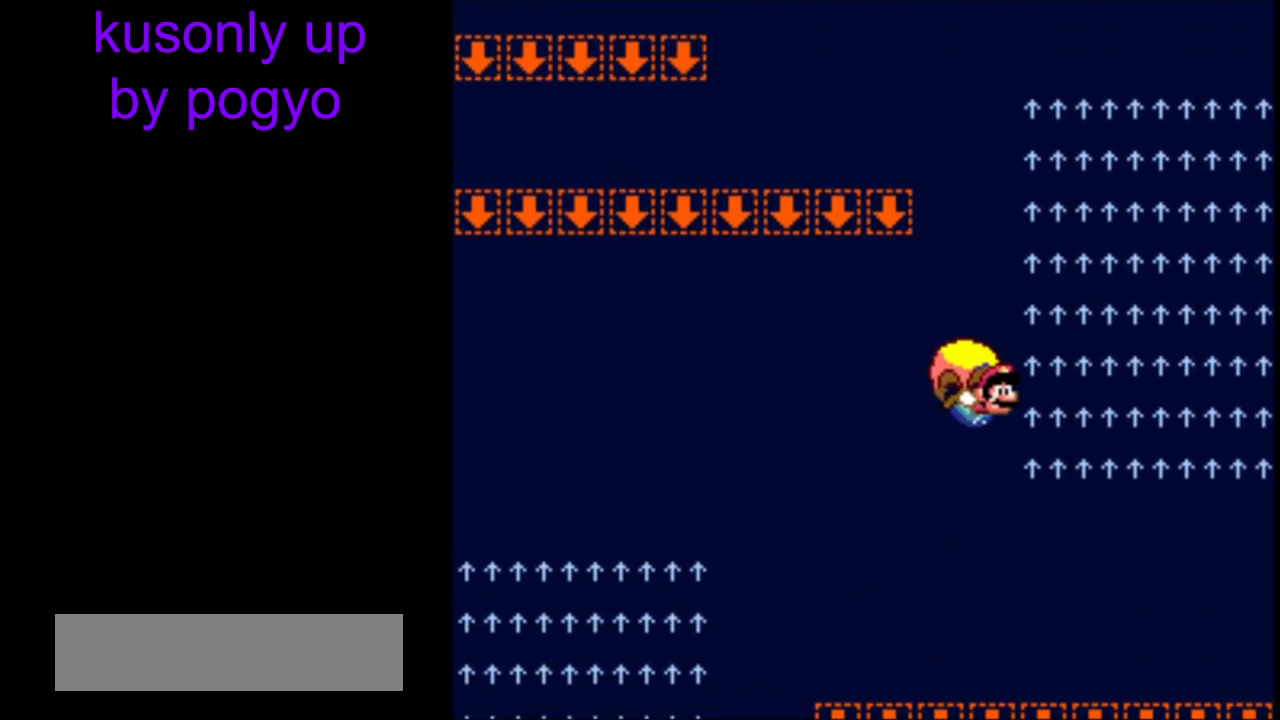
{"buttons": ["Y"], "events": []}
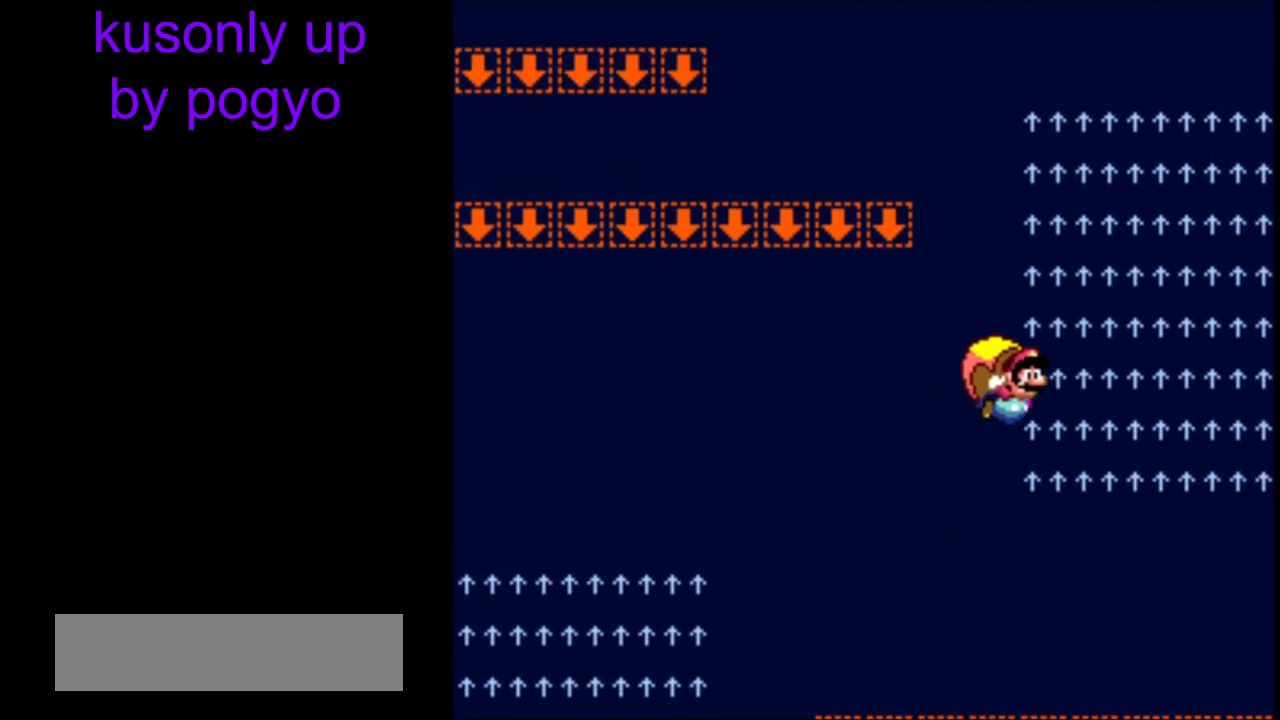
{"buttons": ["Y"], "events": []}
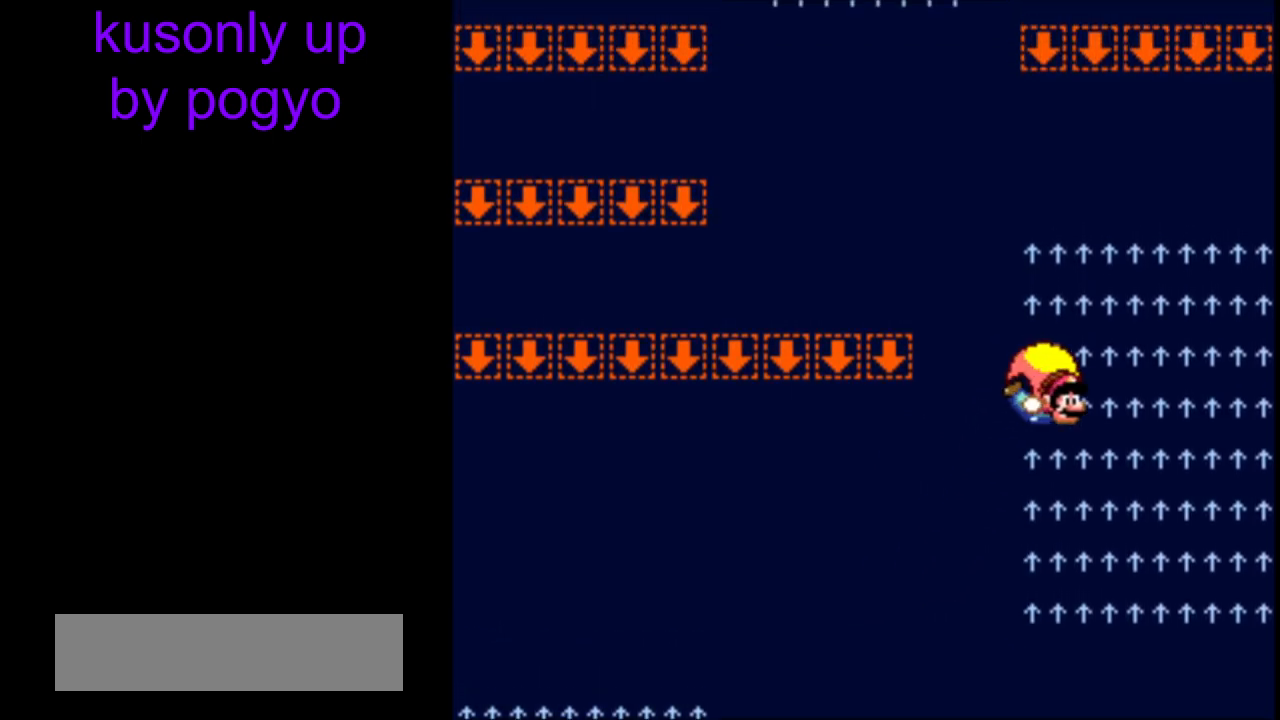
{"buttons": ["Y"], "events": [[333, "B", "down"], [433, "B", "up"]]}
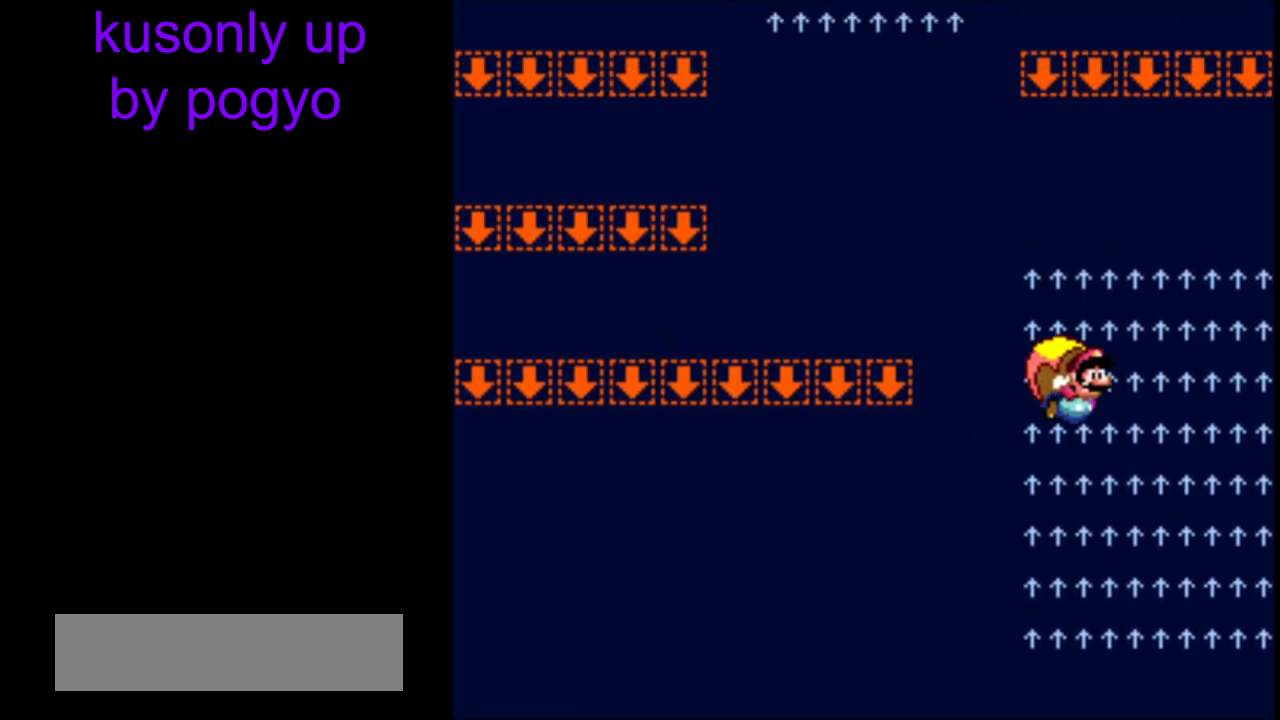
{"buttons": ["Y"], "events": []}
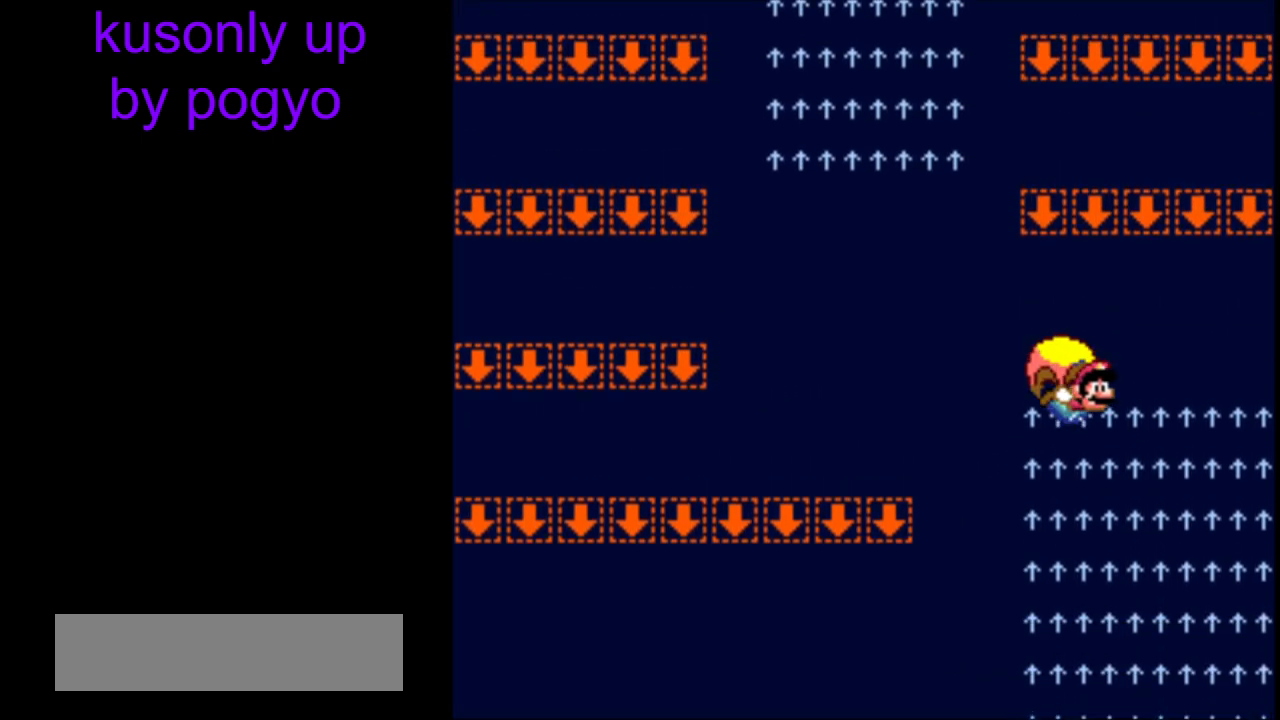
{"buttons": ["Y"], "events": []}
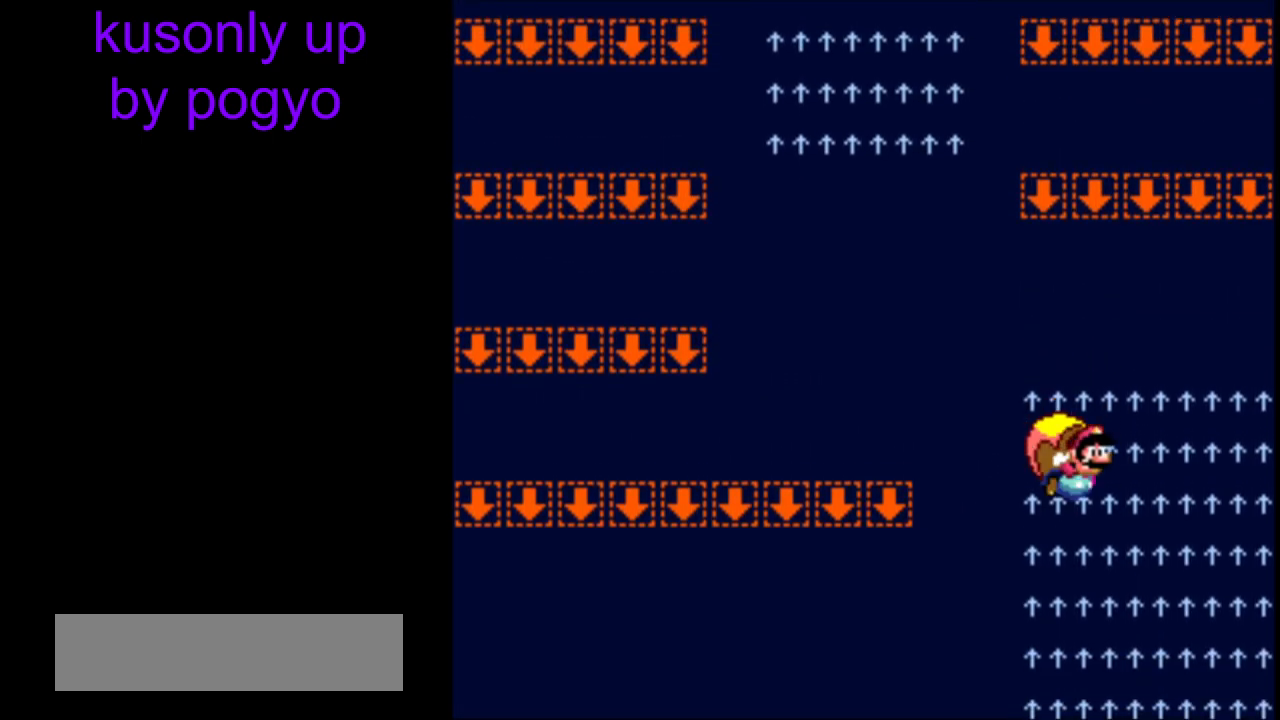
{"buttons": ["Y"], "events": [[250, "DPAD_RIGHT", "down"], [300, "DPAD_RIGHT", "up"]]}
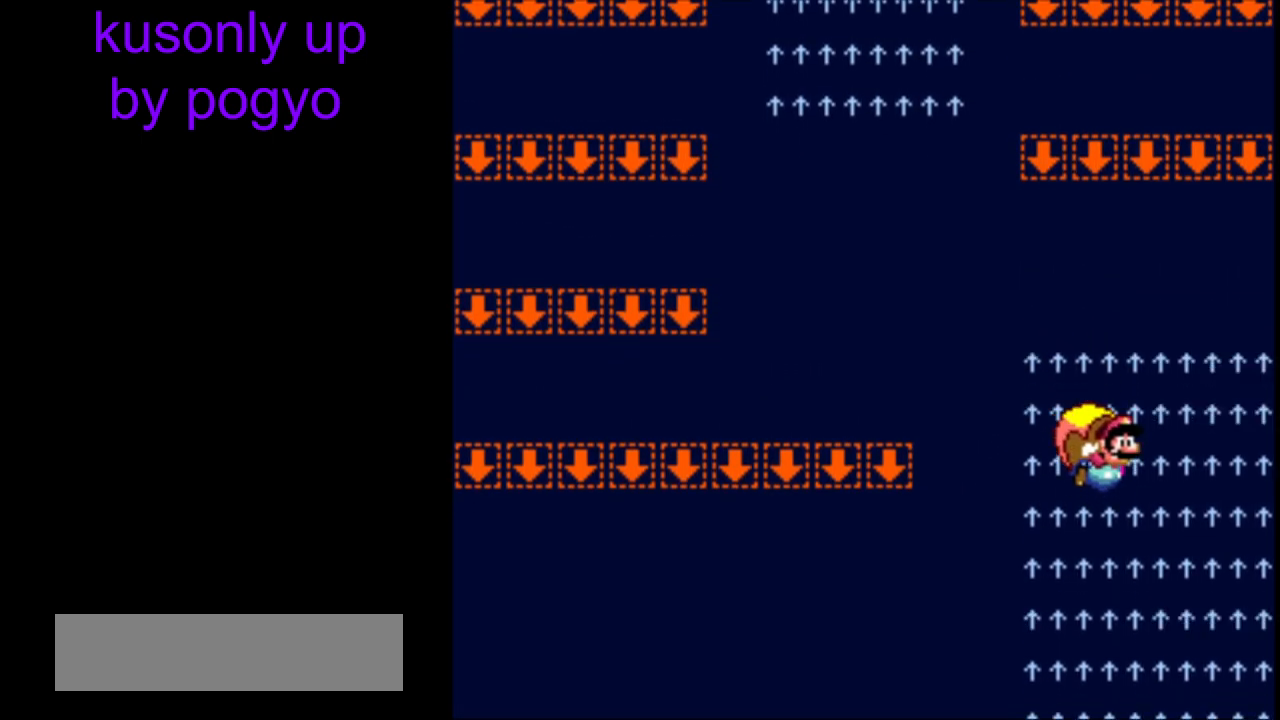
{"buttons": ["Y"], "events": []}
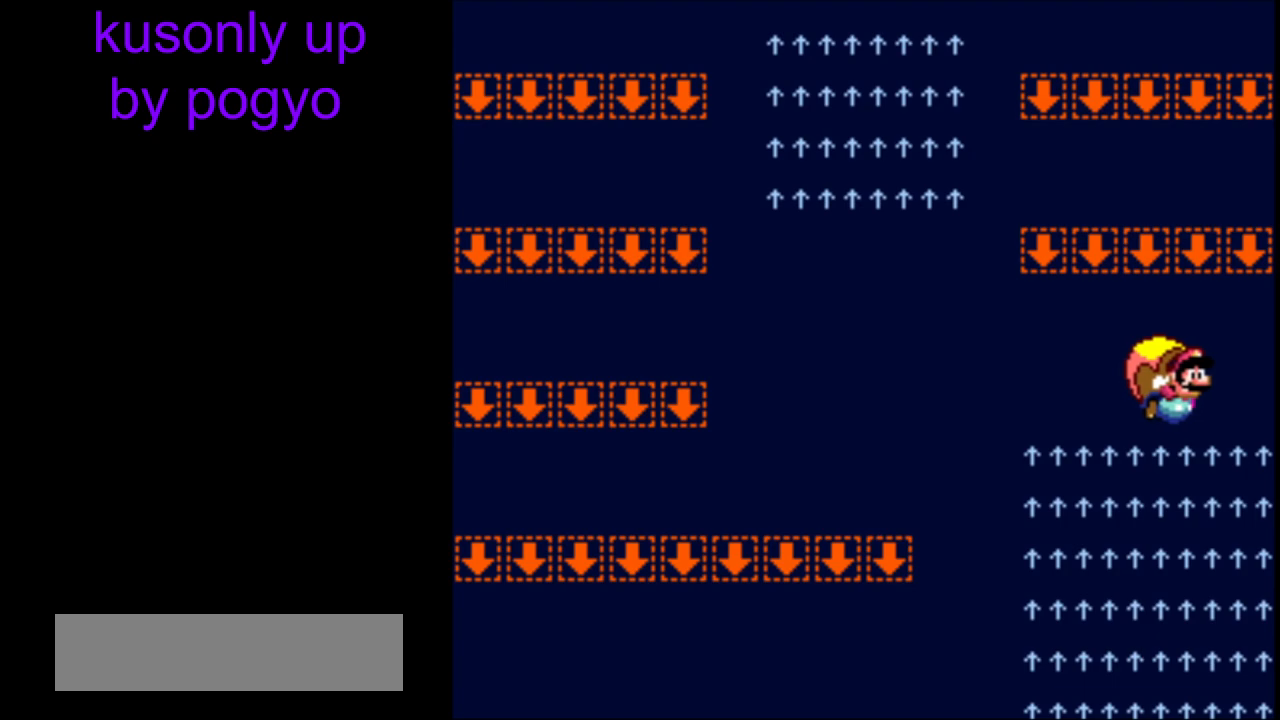
{"buttons": ["Y"], "events": []}
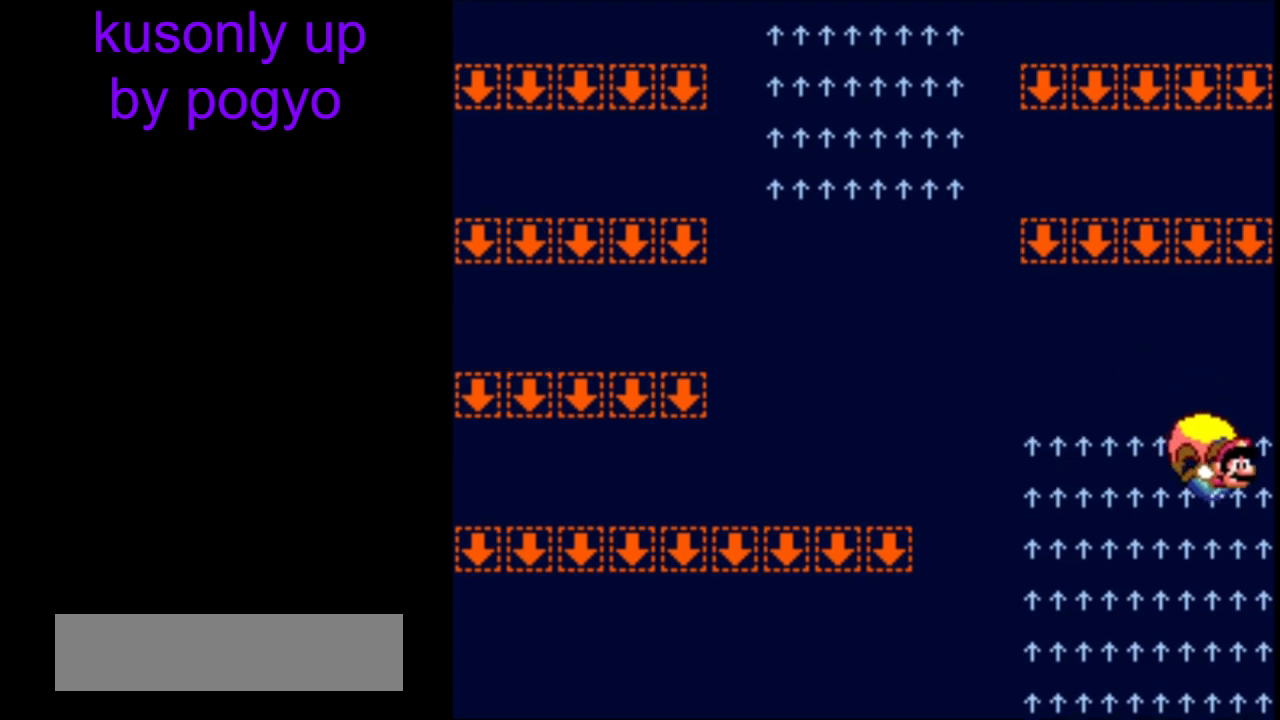
{"buttons": ["Y"], "events": [[200, "B", "down"], [317, "B", "up"], [400, "B", "down"], [500, "B", "up"]]}
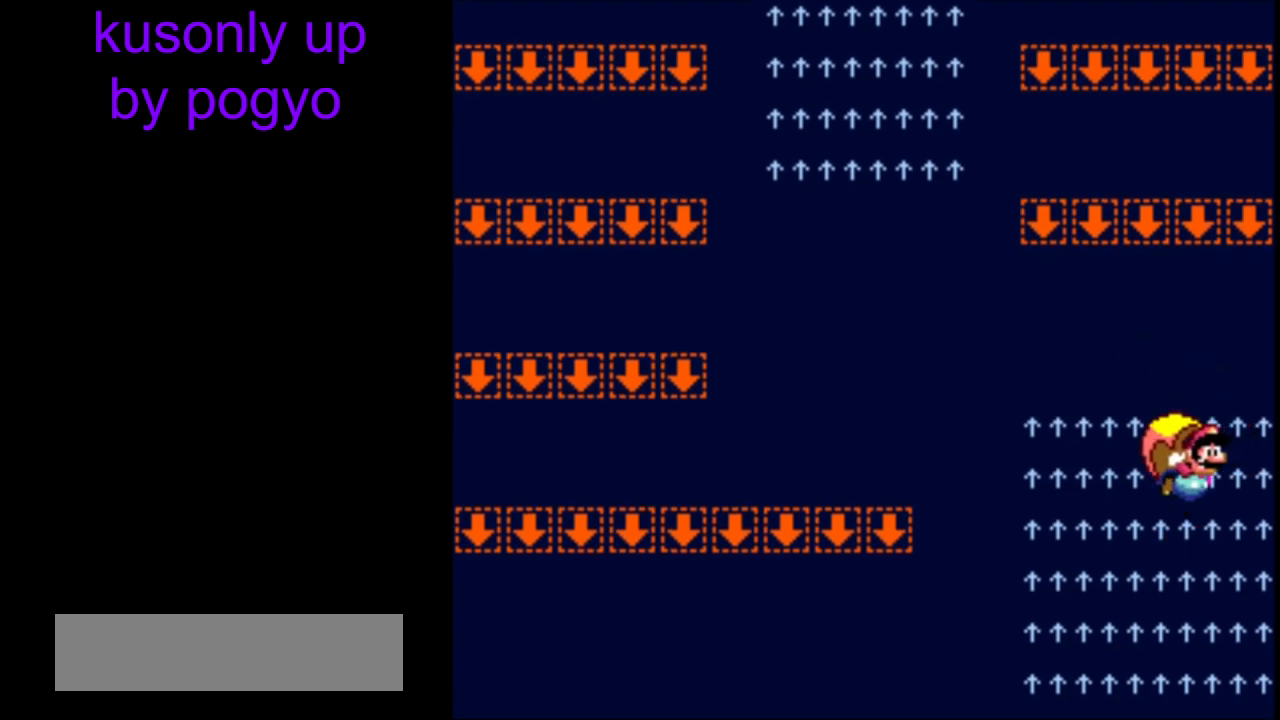
{"buttons": ["Y"], "events": [[83, "B", "down"], [183, "B", "up"]]}
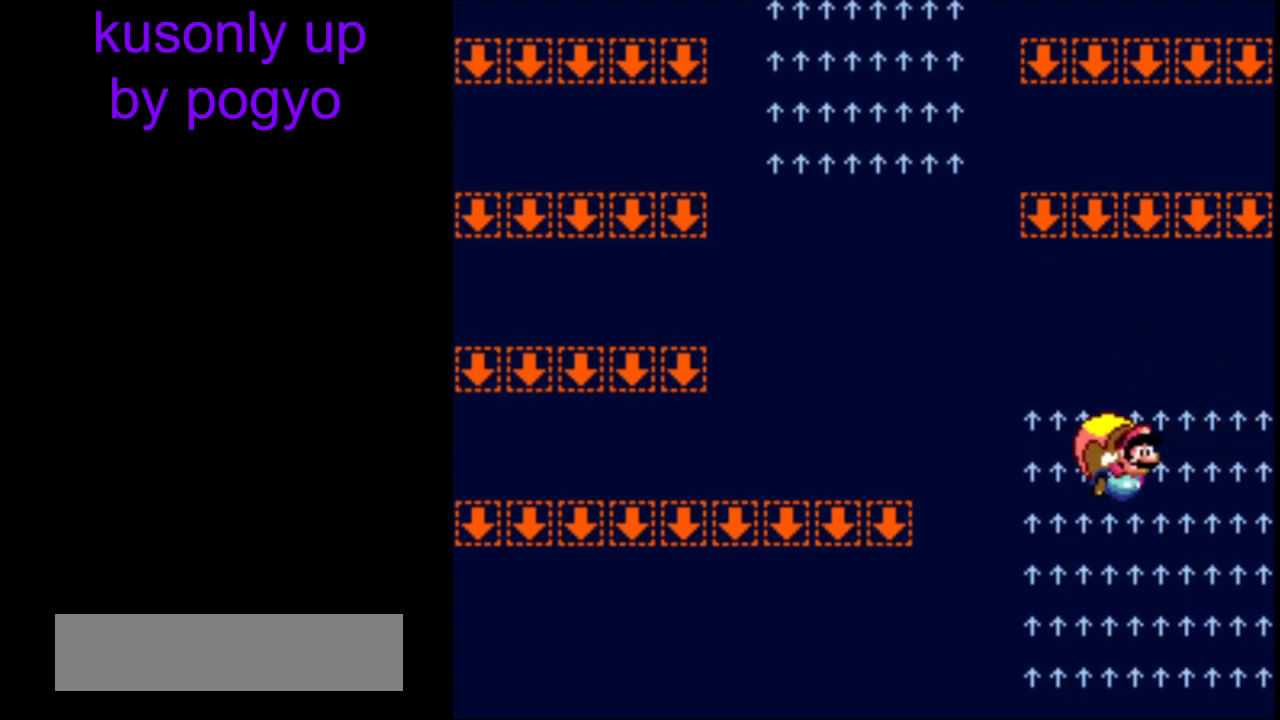
{"buttons": ["Y"], "events": [[183, "DPAD_RIGHT", "down"], [300, "DPAD_RIGHT", "up"]]}
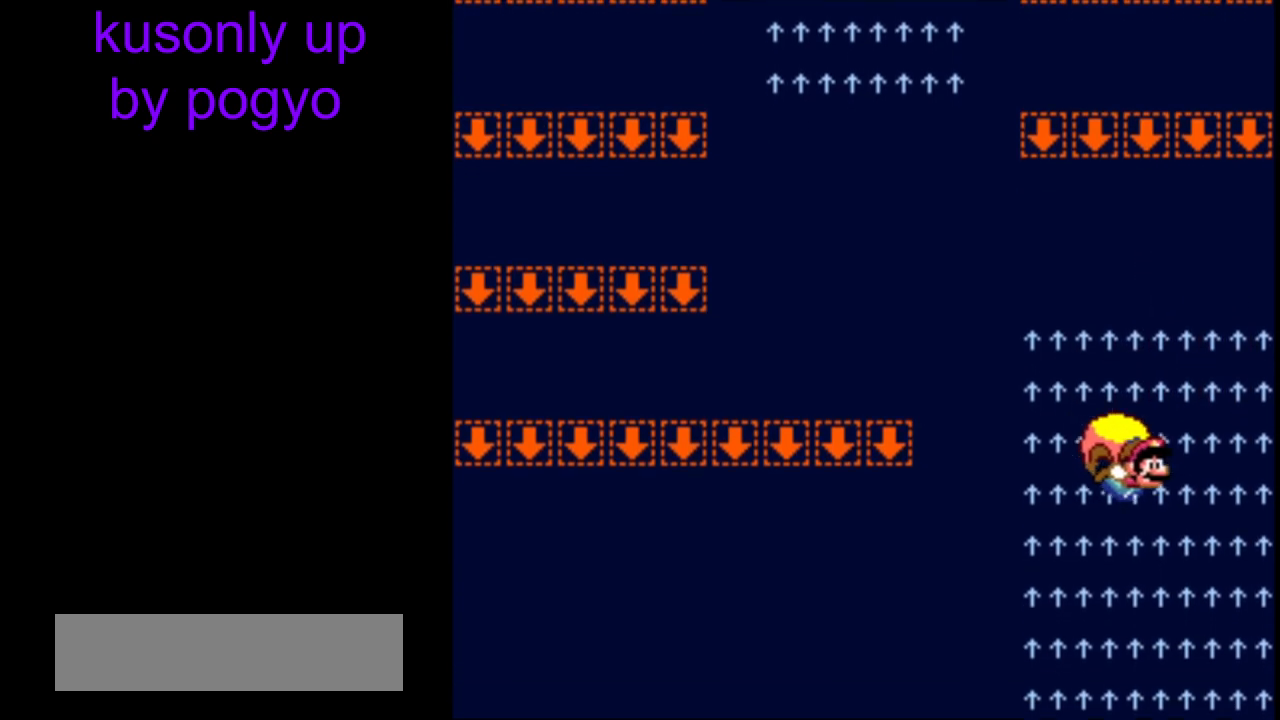
{"buttons": ["Y"], "events": [[233, "DPAD_RIGHT", "down"], [317, "DPAD_RIGHT", "up"]]}
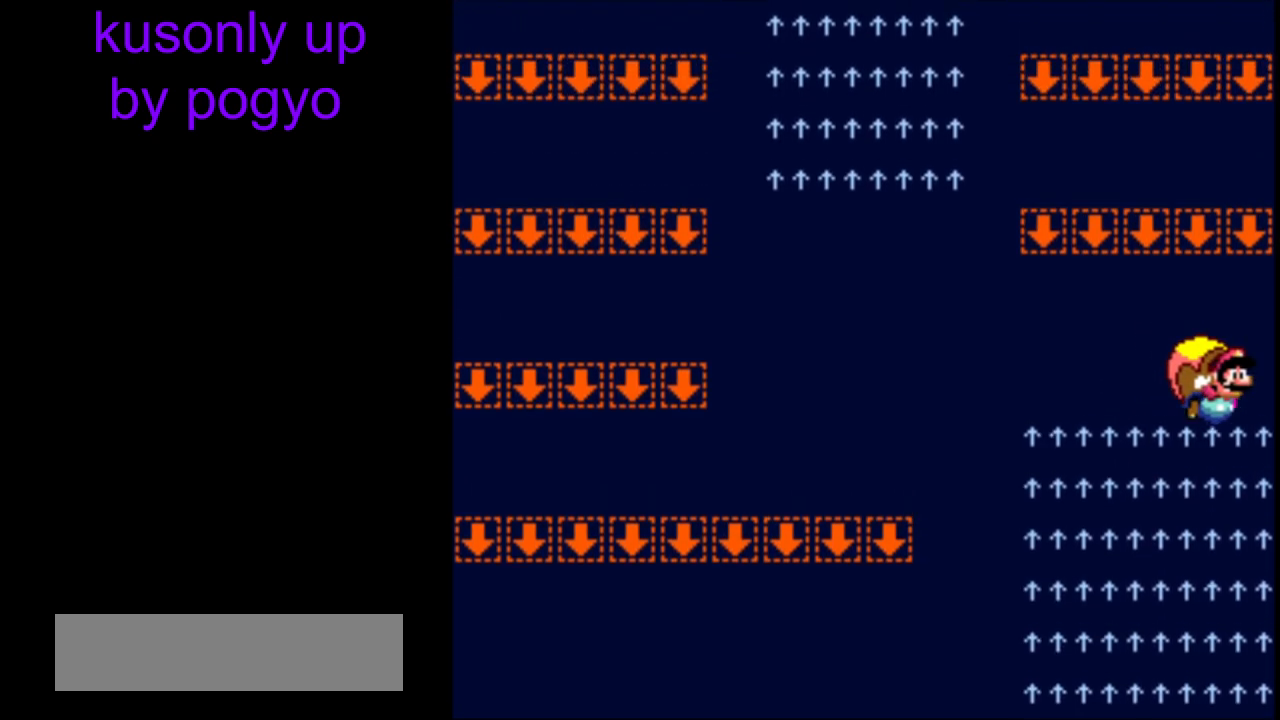
{"buttons": ["B", "Y"], "events": [[200, "B", "down"], [333, "B", "up"], [400, "B", "down"]]}
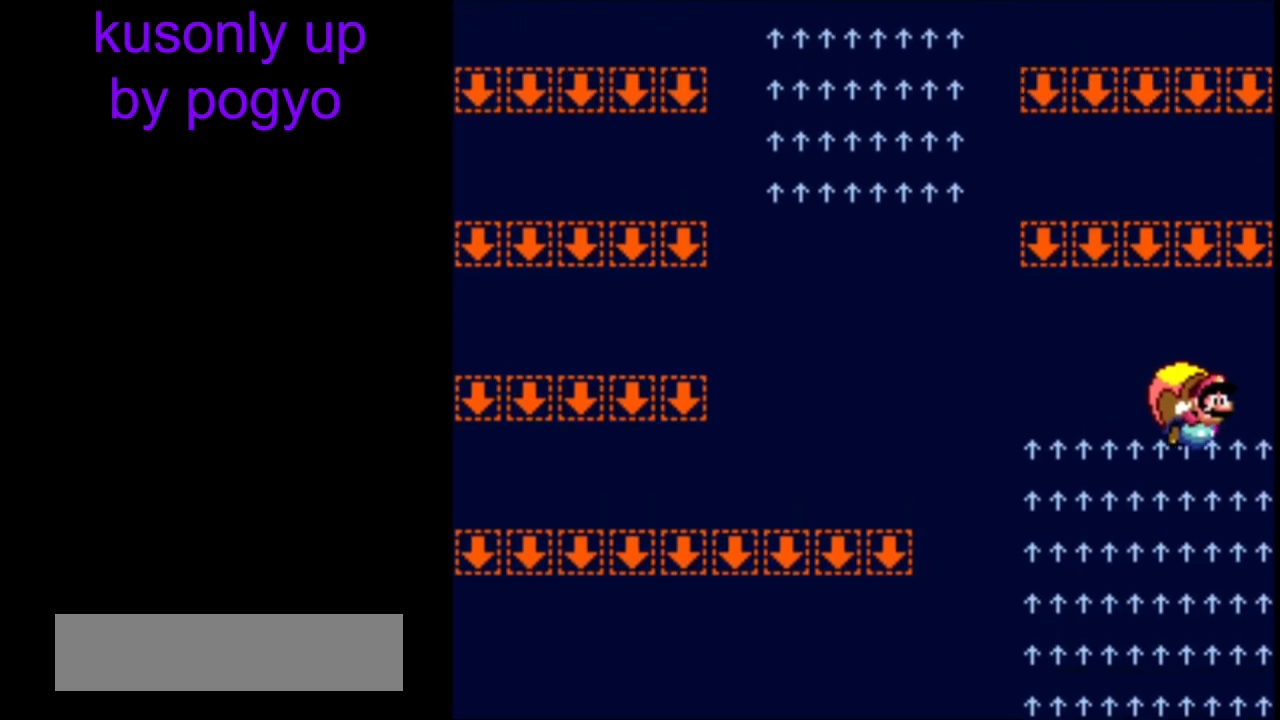
{"buttons": ["Y"], "events": [[33, "B", "up"], [133, "B", "down"], [267, "B", "up"]]}
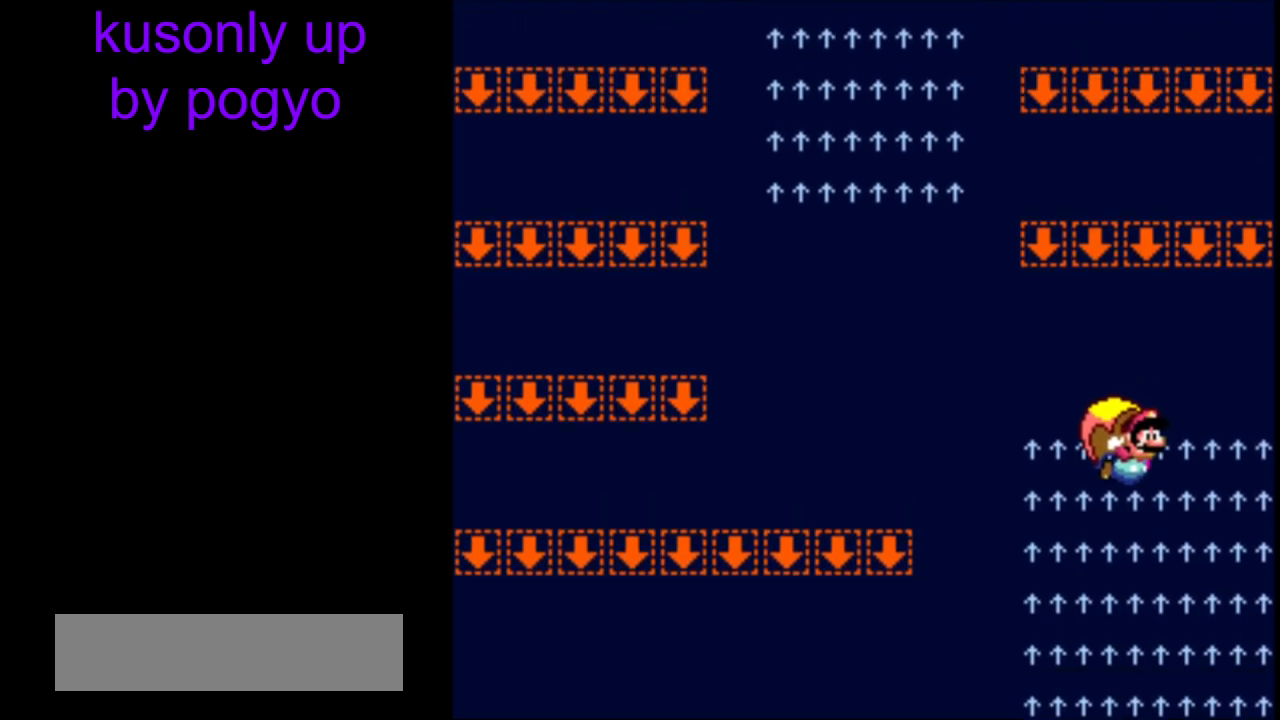
{"buttons": ["Y"], "events": [[250, "DPAD_RIGHT", "down"], [367, "DPAD_RIGHT", "up"]]}
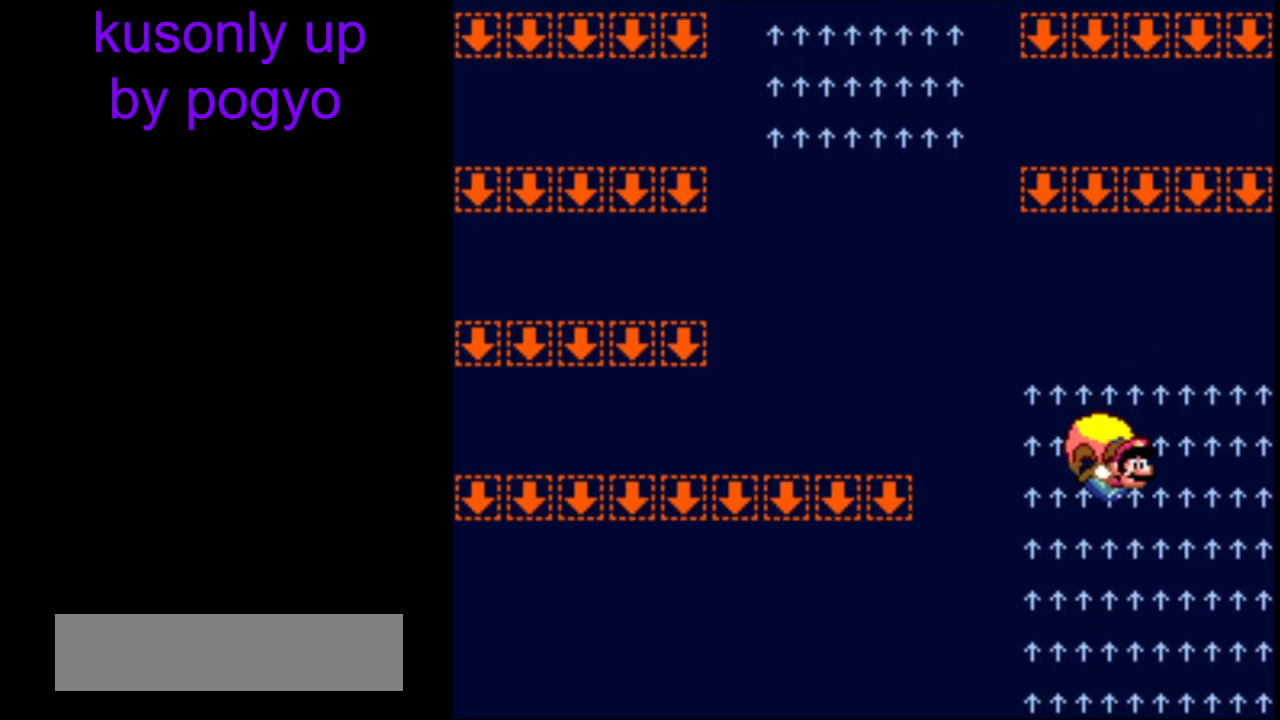
{"buttons": ["Y"], "events": []}